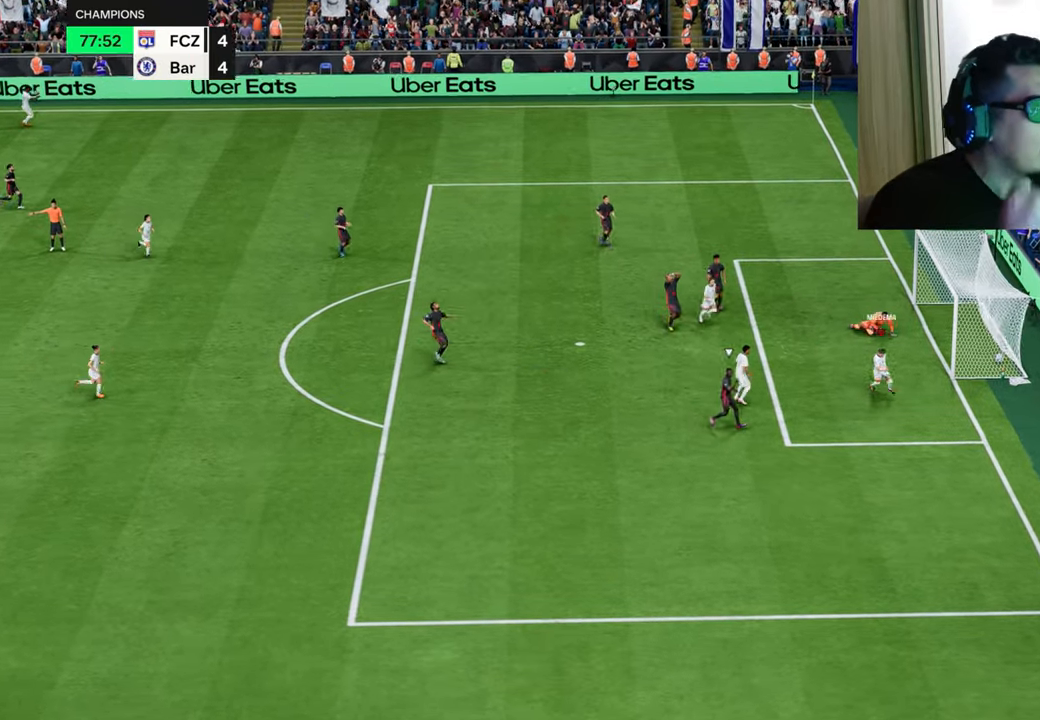
Gameplay with a controller (PlayStation layout); each line is a JSON object with the inputs held at the frame after it. "events" lists button and stick changes between this image and that frame as [ms after this image, input, new state], when the widget could be followed in between.
{"buttons": [], "left_stick": "down-right", "right_stick": "center", "events": []}
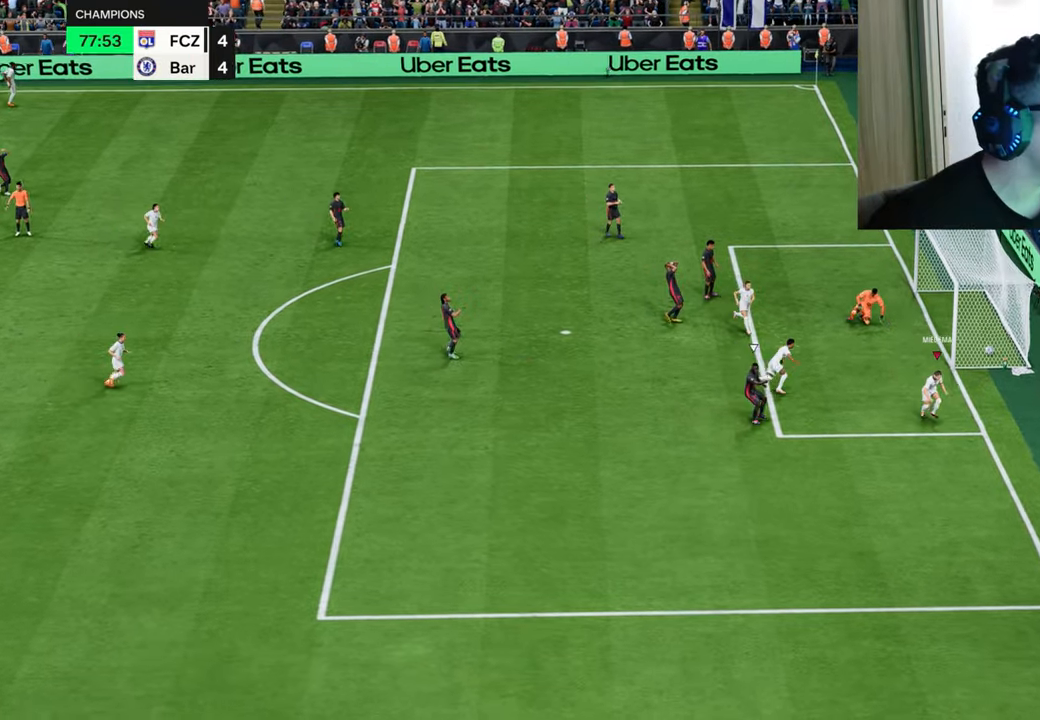
{"buttons": ["R1"], "left_stick": "up-left", "right_stick": "center", "events": [[467, "R1", "down"], [467, "left_stick", "up-left"]]}
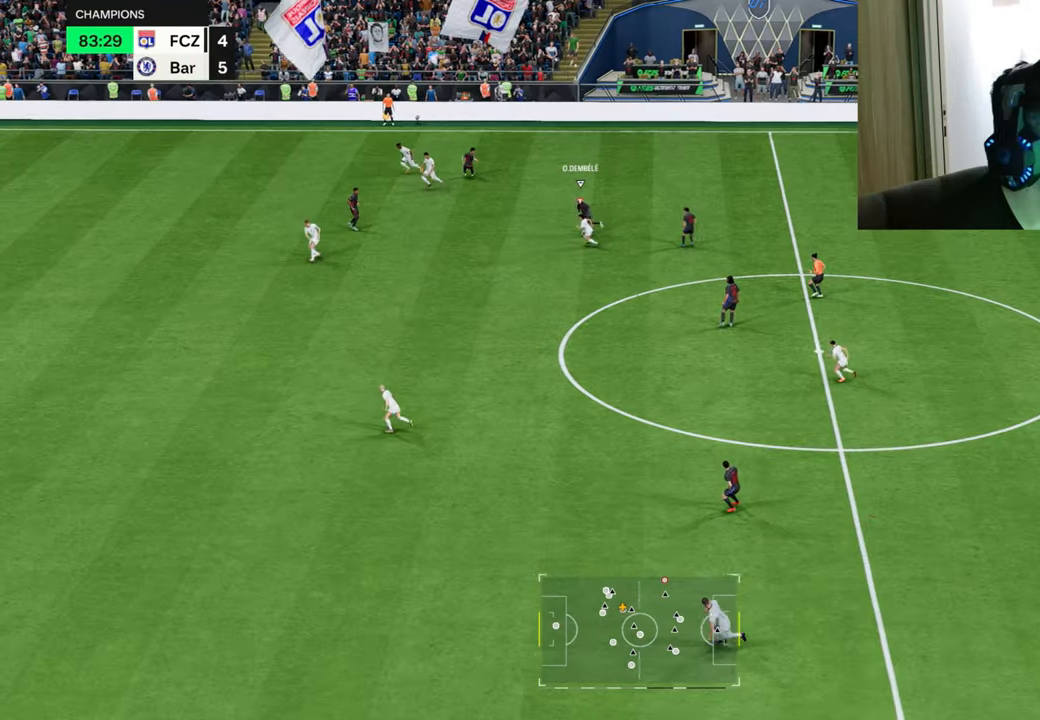
{"buttons": ["R1", "R2"], "left_stick": "up-left", "right_stick": "center", "events": [[134, "R2", "down"], [334, "CIRCLE", "down"], [451, "CIRCLE", "up"]]}
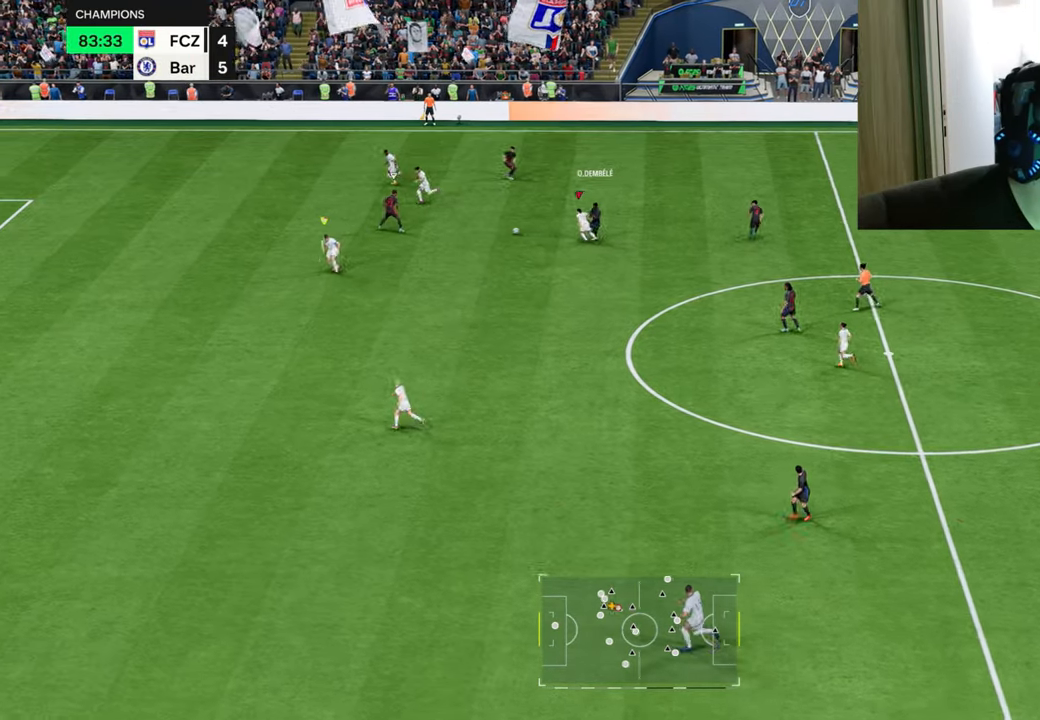
{"buttons": ["L2", "R1", "R2"], "left_stick": "up-right", "right_stick": "center", "events": [[17, "L2", "down"], [17, "R2", "up"], [17, "left_stick", "up"], [50, "CROSS", "down"], [100, "L1", "down"], [150, "CROSS", "up"], [233, "left_stick", "up-left"], [267, "R2", "down"], [367, "L1", "up"], [367, "left_stick", "up"], [500, "left_stick", "up-right"]]}
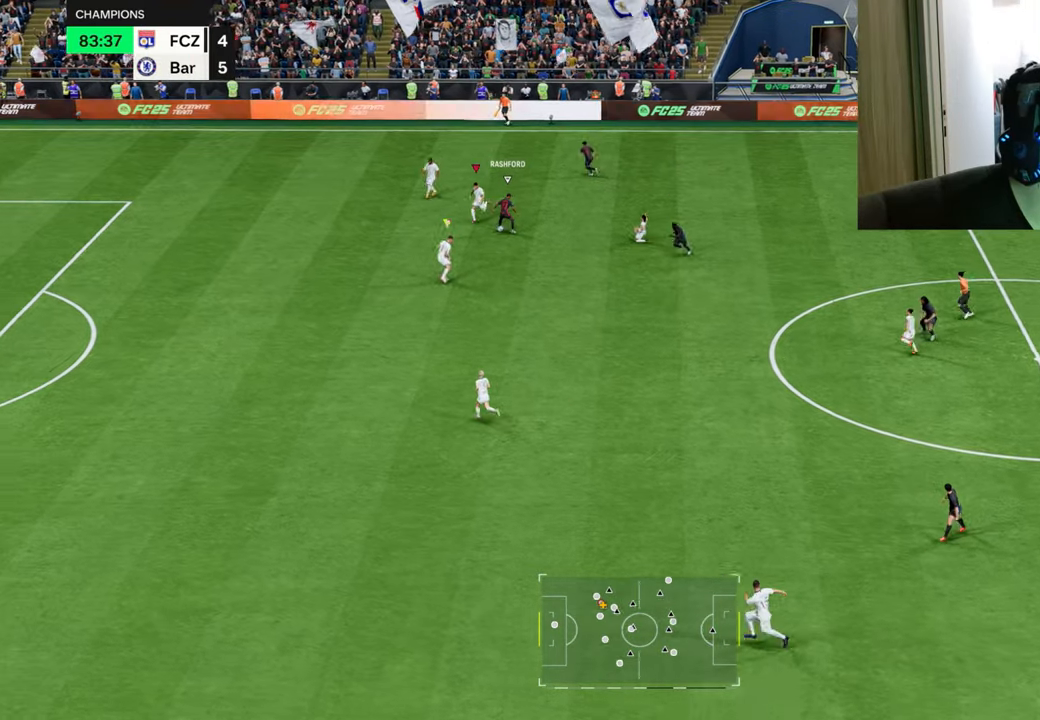
{"buttons": ["L1", "L2", "R1", "R2"], "left_stick": "down-right", "right_stick": "center", "events": [[151, "left_stick", "down-right"], [267, "left_stick", "down"], [451, "L1", "down"], [484, "left_stick", "down-right"]]}
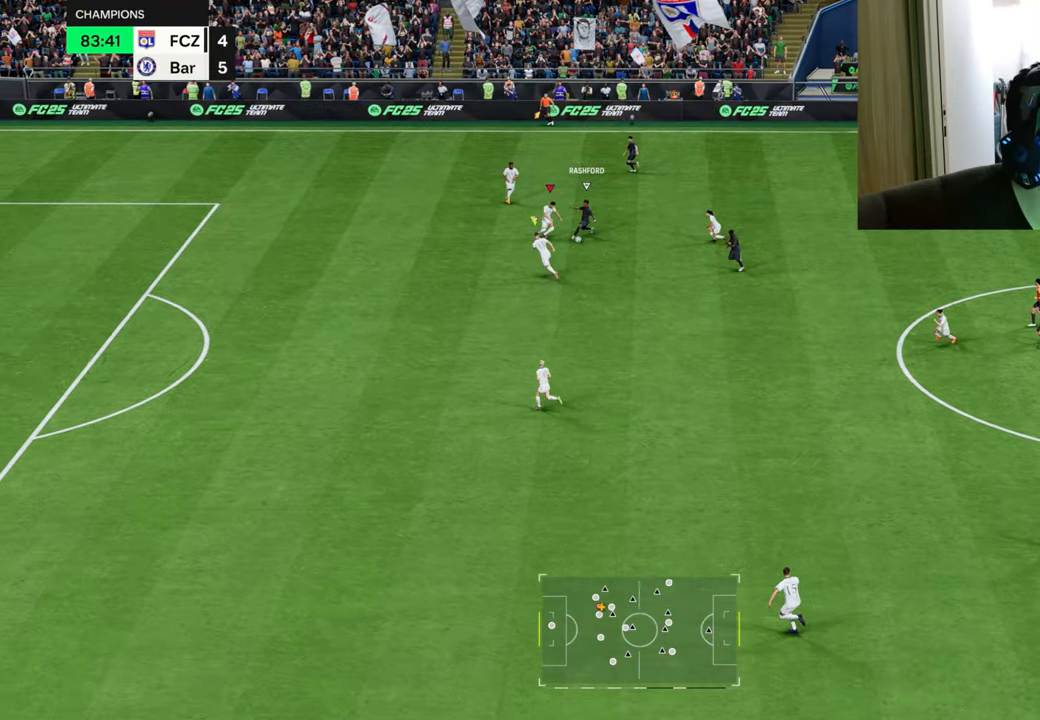
{"buttons": ["L2", "R1", "R2"], "left_stick": "down-right", "right_stick": "center", "events": [[100, "L1", "up"]]}
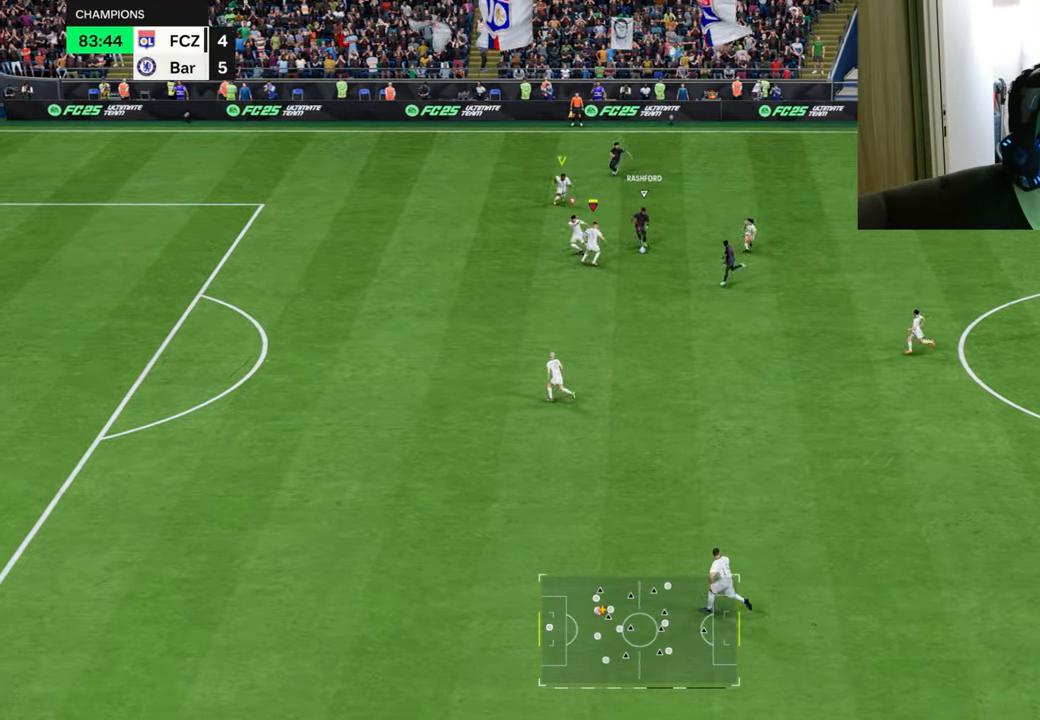
{"buttons": ["L2", "R1", "R2"], "left_stick": "down-left", "right_stick": "center", "events": [[50, "left_stick", "down"], [485, "left_stick", "down-left"]]}
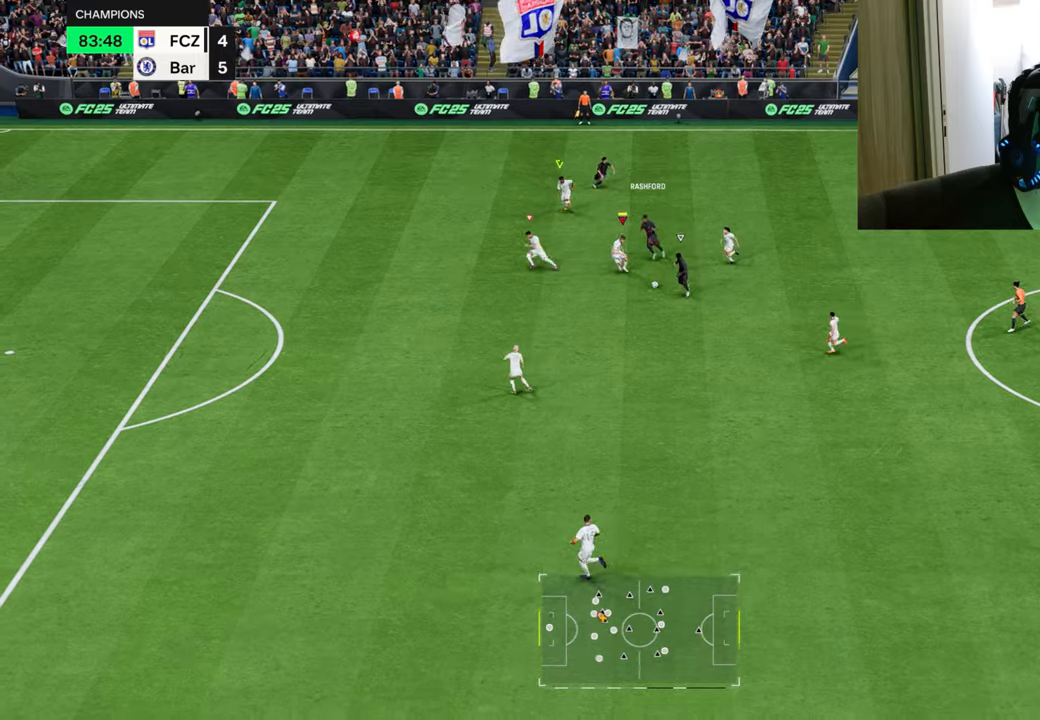
{"buttons": ["R1"], "left_stick": "down-left", "right_stick": "center", "events": [[134, "L1", "down"], [267, "L1", "up"], [284, "R2", "up"], [501, "L2", "up"]]}
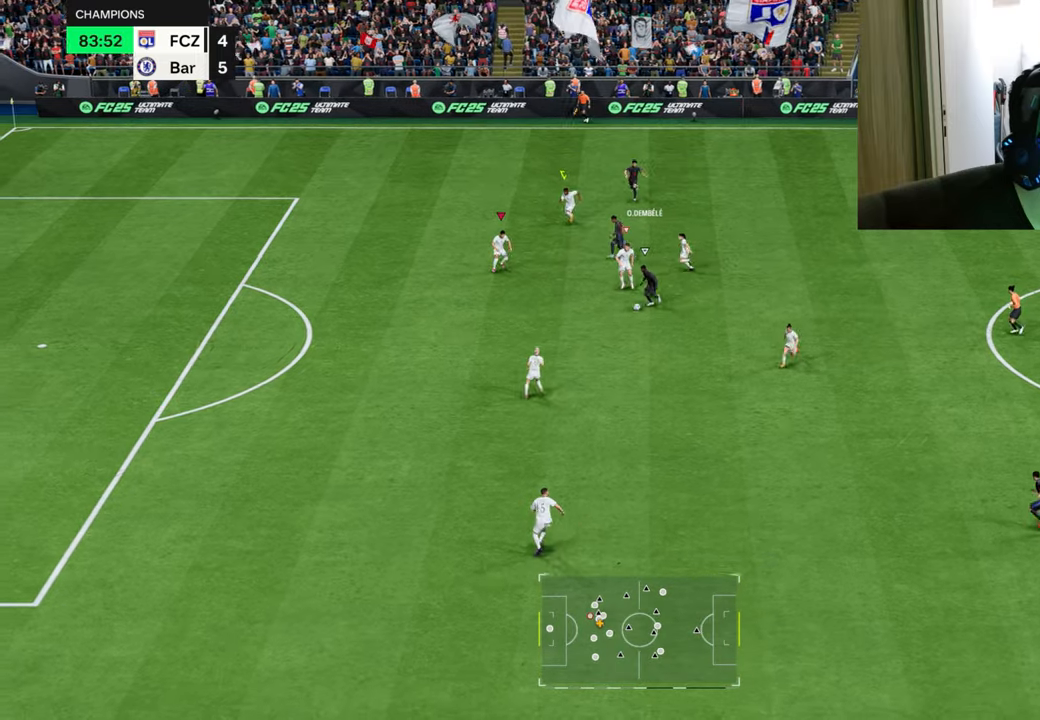
{"buttons": ["R1"], "left_stick": "down-left", "right_stick": "center", "events": []}
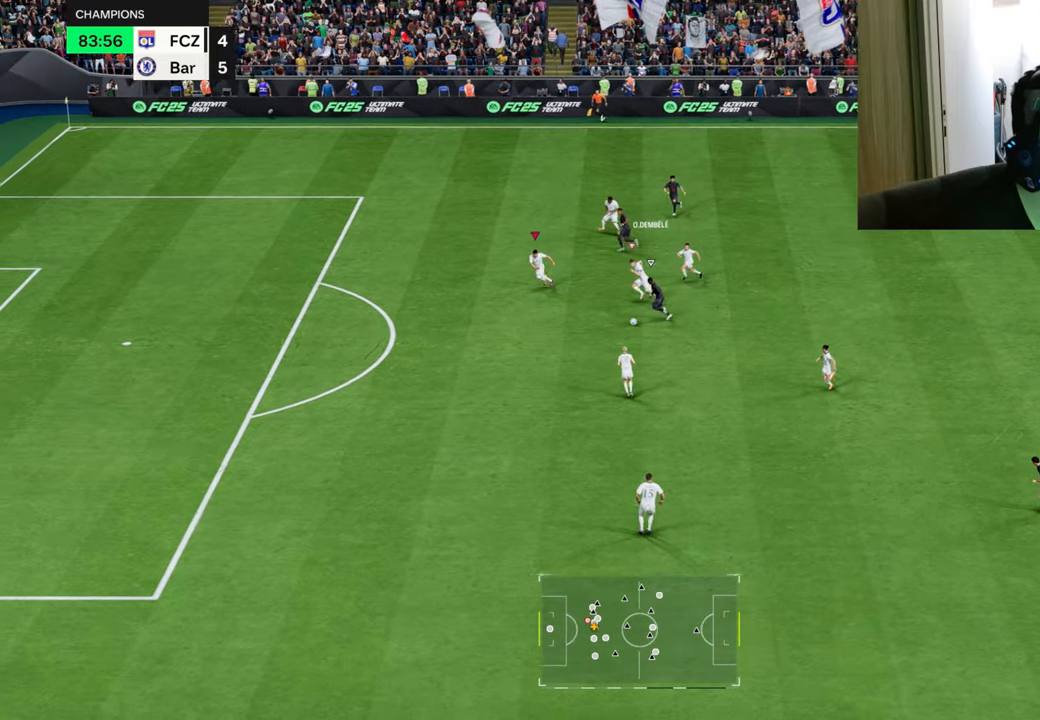
{"buttons": ["R1"], "left_stick": "down-left", "right_stick": "center", "events": []}
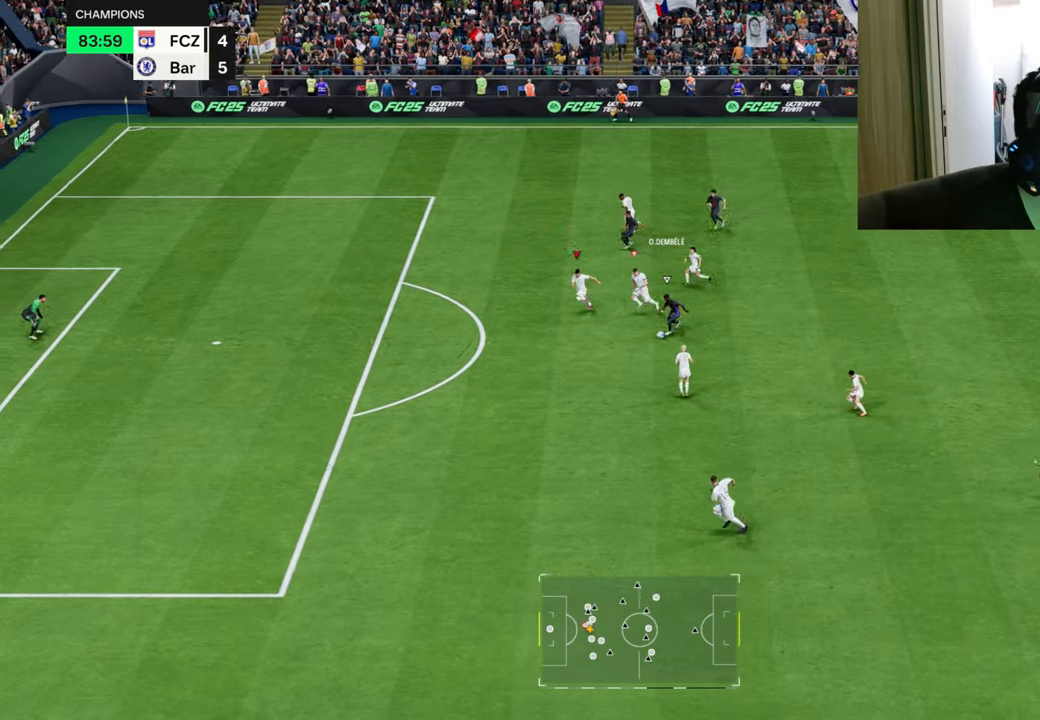
{"buttons": ["L2", "R2"], "left_stick": "down-left", "right_stick": "center"}
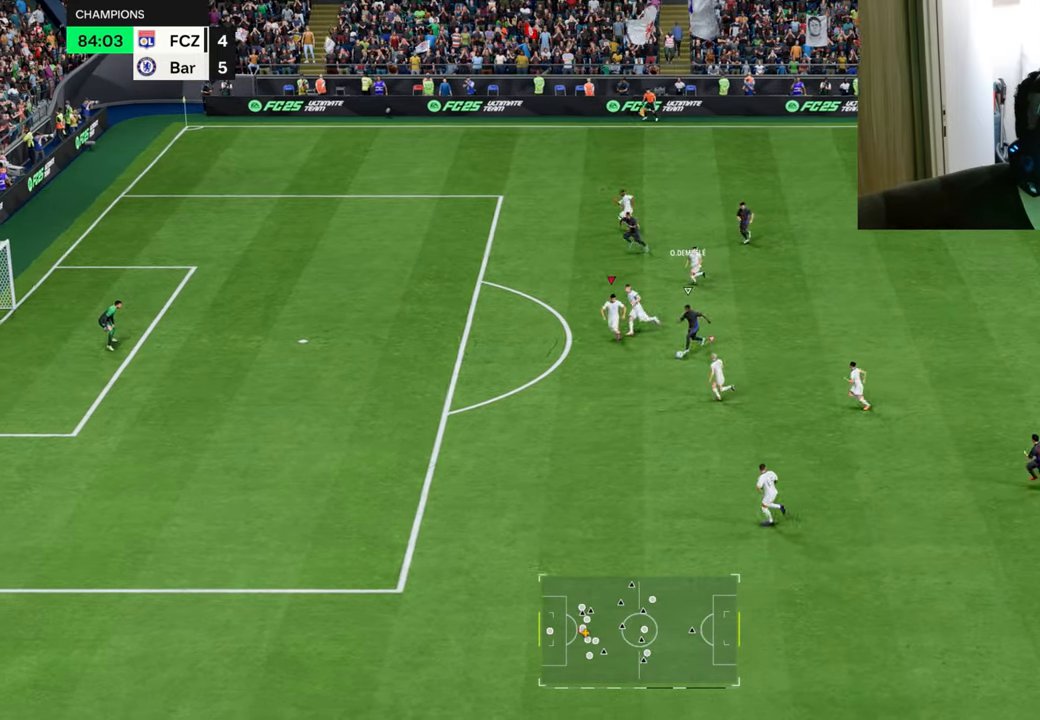
{"buttons": ["CIRCLE", "L2", "R1", "R2"], "left_stick": "down-right", "right_stick": "center", "events": [[117, "R1", "down"], [184, "left_stick", "down-right"], [267, "left_stick", "right"], [418, "CIRCLE", "down"], [434, "left_stick", "down-right"]]}